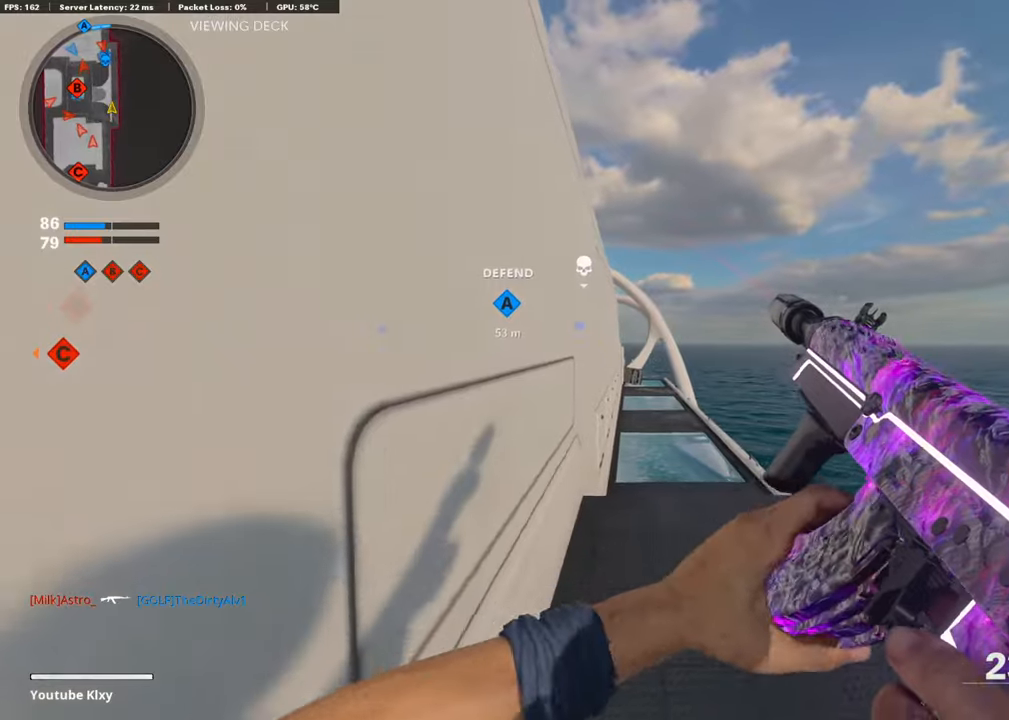
Gameplay with a controller (PlayStation layout); each line is a JSON object with the inputs held at the frame after it. "events" lists button and stick changes between this image and that frame as [ms after this image, input, new state], when the widget could be followed in between.
{"buttons": ["TRIANGLE"], "left_stick": "center", "right_stick": "center", "events": [[17, "left_stick", "left"], [151, "left_stick", "center"], [336, "TRIANGLE", "down"], [420, "TRIANGLE", "up"], [470, "TRIANGLE", "down"]]}
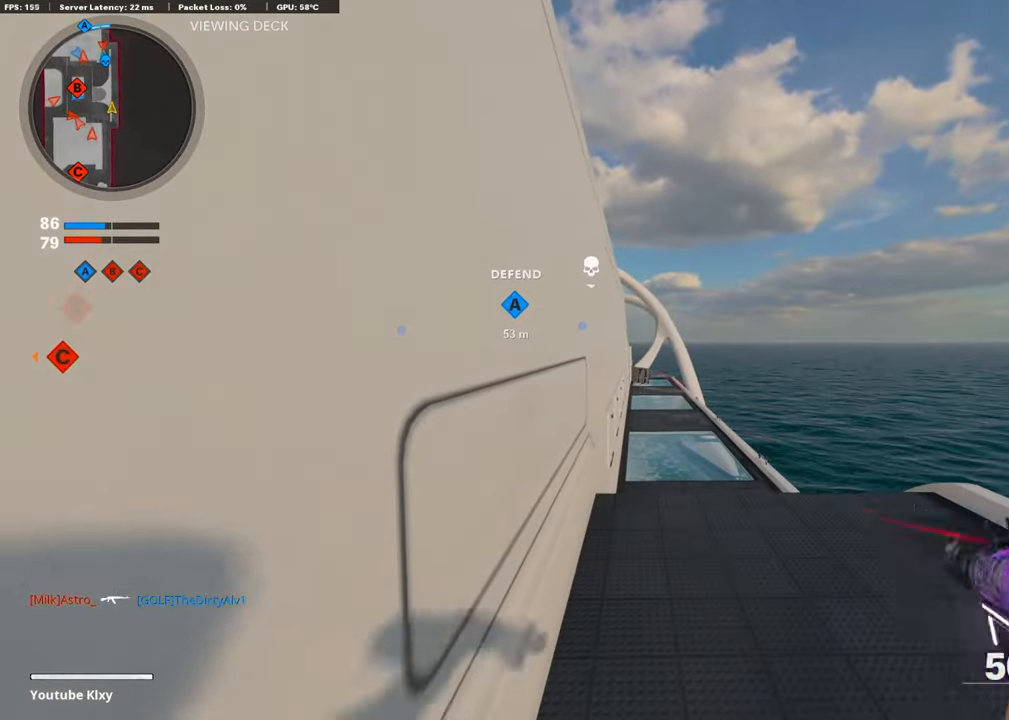
{"buttons": [], "left_stick": "center", "right_stick": "center", "events": [[33, "TRIANGLE", "up"], [151, "right_stick", "left"], [168, "left_stick", "down"], [218, "left_stick", "down-left"], [453, "left_stick", "center"], [453, "right_stick", "center"]]}
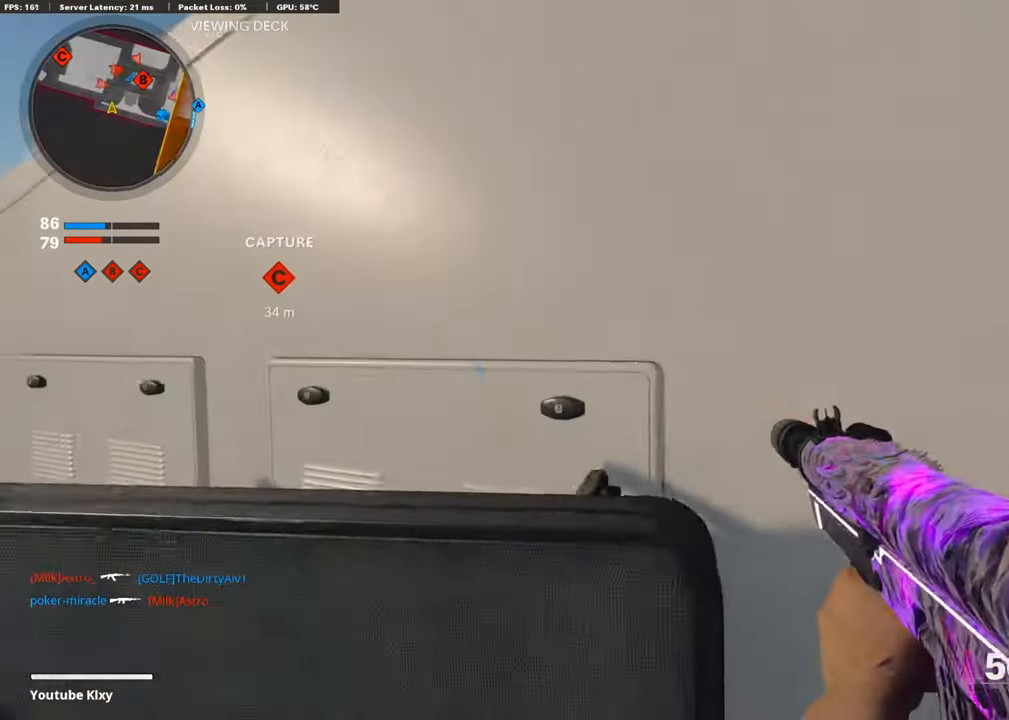
{"buttons": [], "left_stick": "center", "right_stick": "center", "events": [[235, "DPAD_RIGHT", "down"], [335, "DPAD_RIGHT", "up"], [369, "right_stick", "left"], [503, "right_stick", "center"]]}
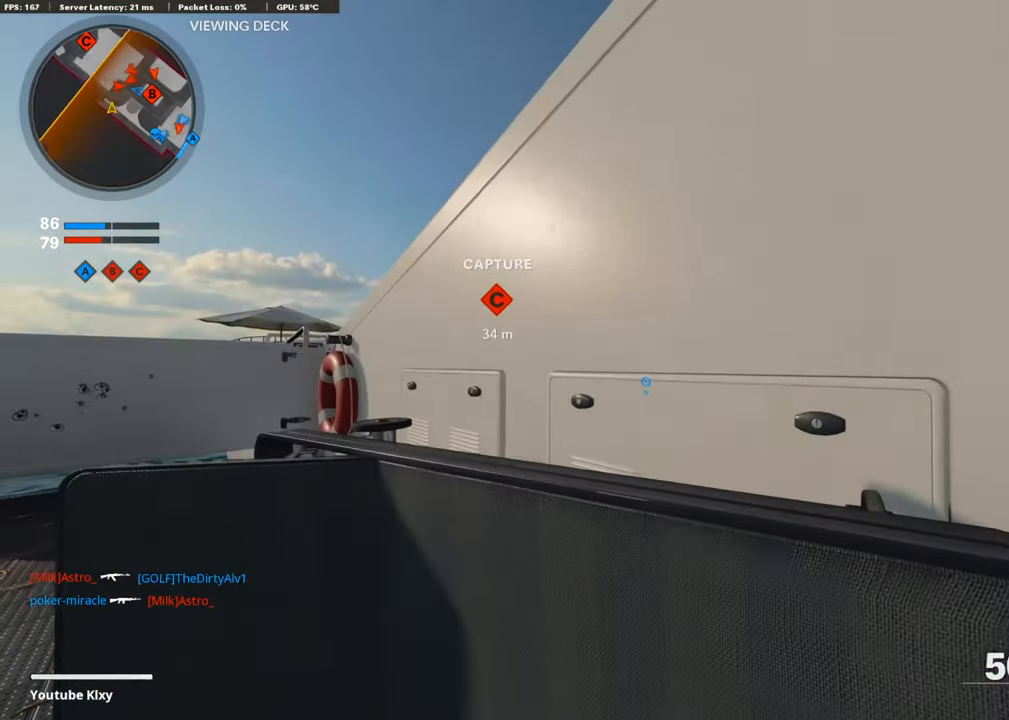
{"buttons": [], "left_stick": "up-left", "right_stick": "center", "events": [[101, "left_stick", "left"], [437, "left_stick", "up-left"]]}
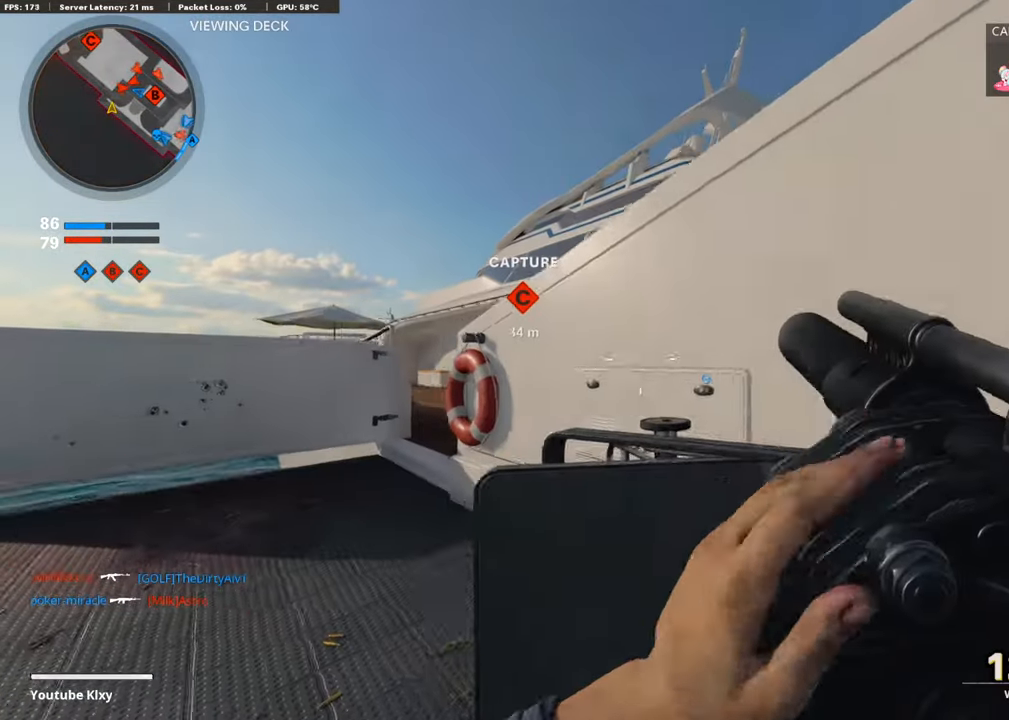
{"buttons": [], "left_stick": "center", "right_stick": "center", "events": [[201, "right_stick", "right"], [419, "right_stick", "center"], [436, "left_stick", "center"]]}
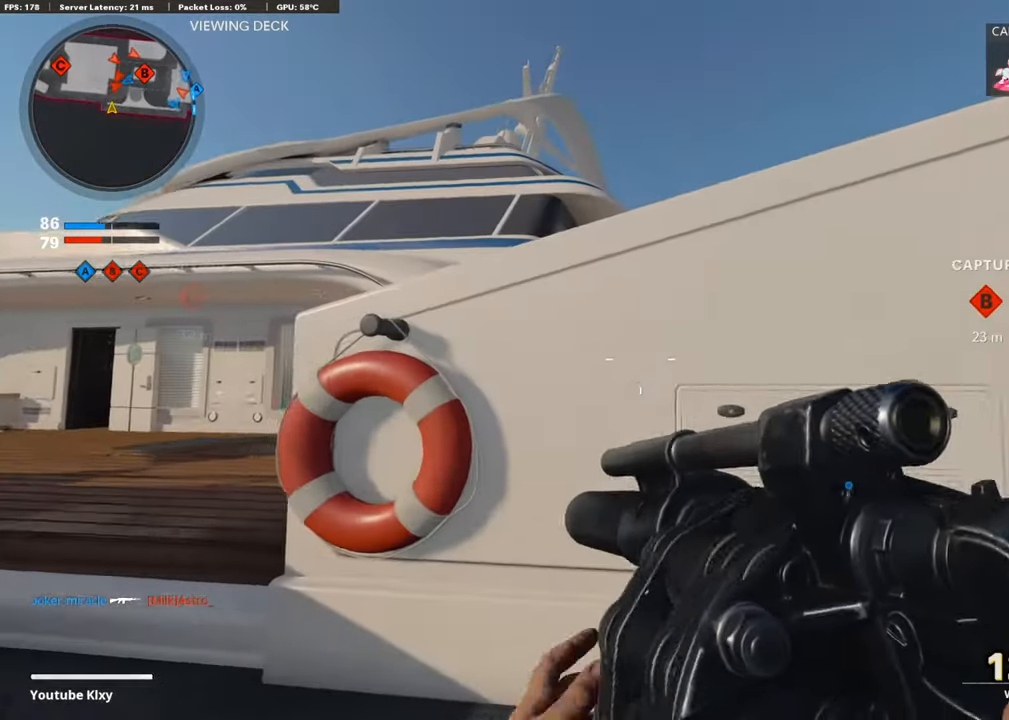
{"buttons": [], "left_stick": "left", "right_stick": "down-right", "events": [[51, "left_stick", "left"], [420, "right_stick", "down-right"]]}
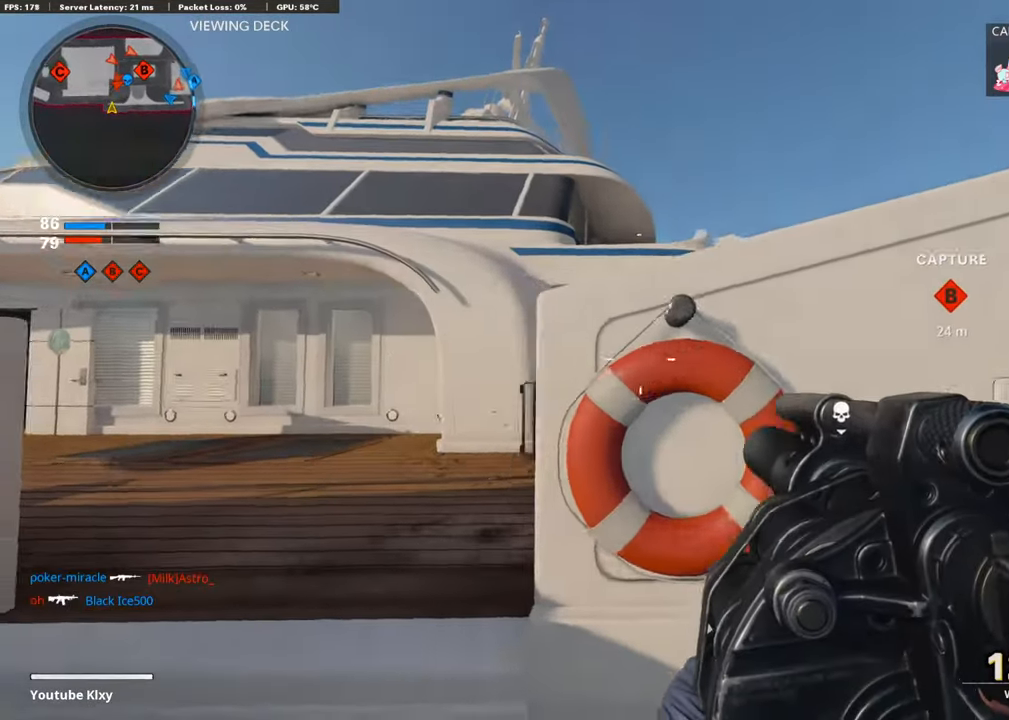
{"buttons": ["R1"], "left_stick": "center", "right_stick": "center", "events": [[420, "left_stick", "center"], [487, "R1", "down"], [487, "right_stick", "center"]]}
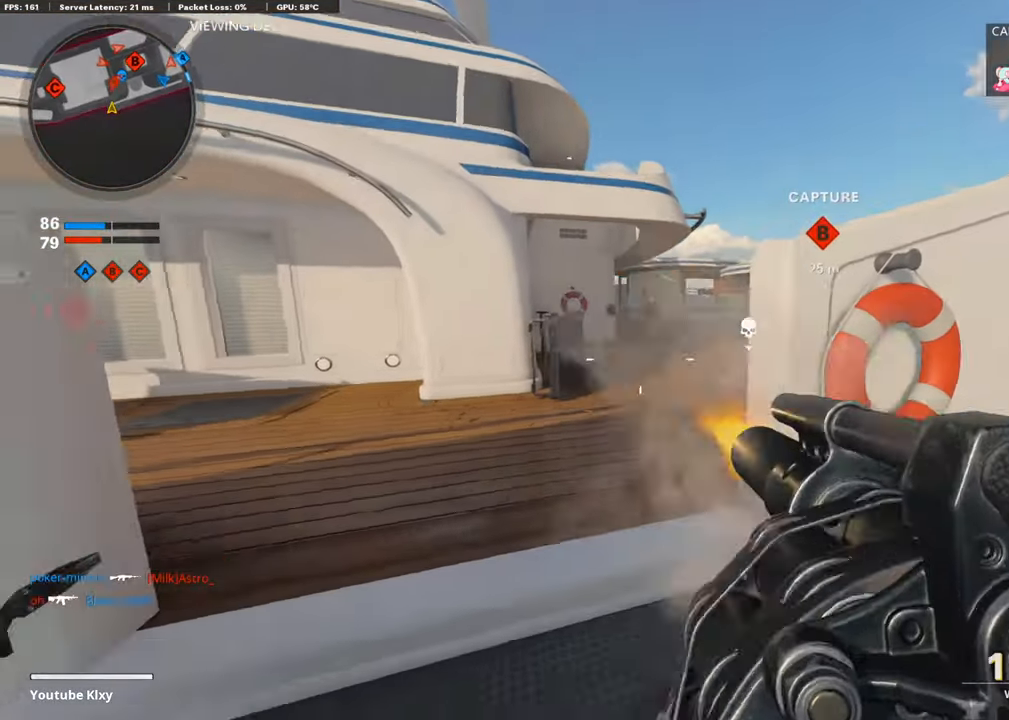
{"buttons": [], "left_stick": "up-right", "right_stick": "center", "events": [[33, "left_stick", "right"], [117, "R1", "up"], [336, "left_stick", "up-right"]]}
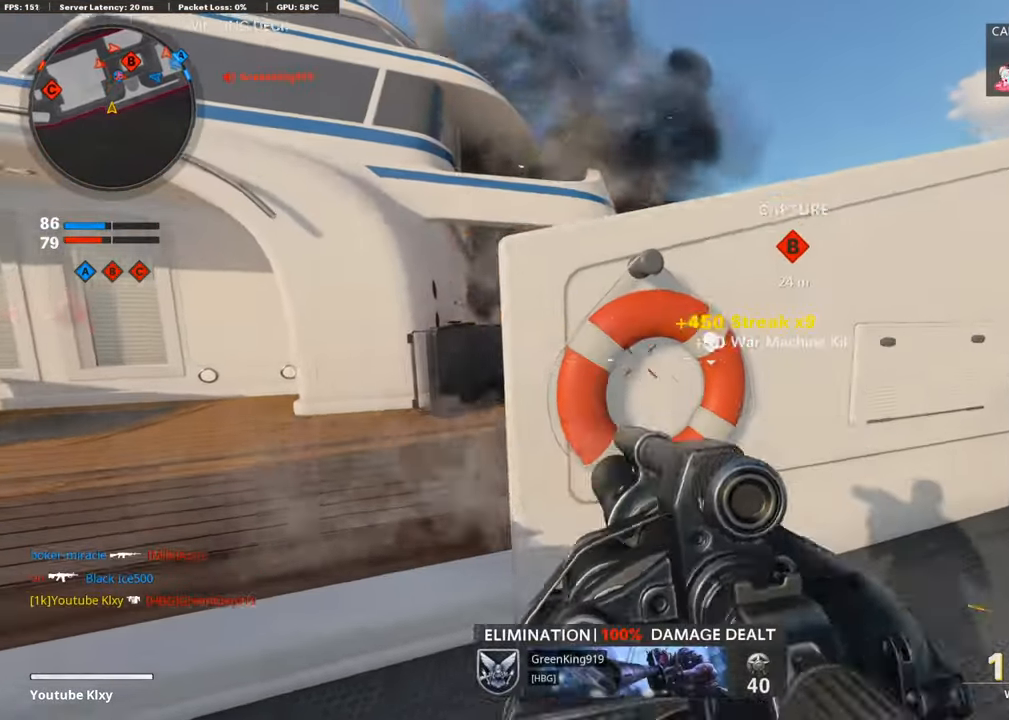
{"buttons": ["L3"], "left_stick": "up-left", "right_stick": "center", "events": [[33, "left_stick", "left"], [318, "left_stick", "up-left"], [369, "right_stick", "right"], [486, "L3", "down"], [486, "right_stick", "center"]]}
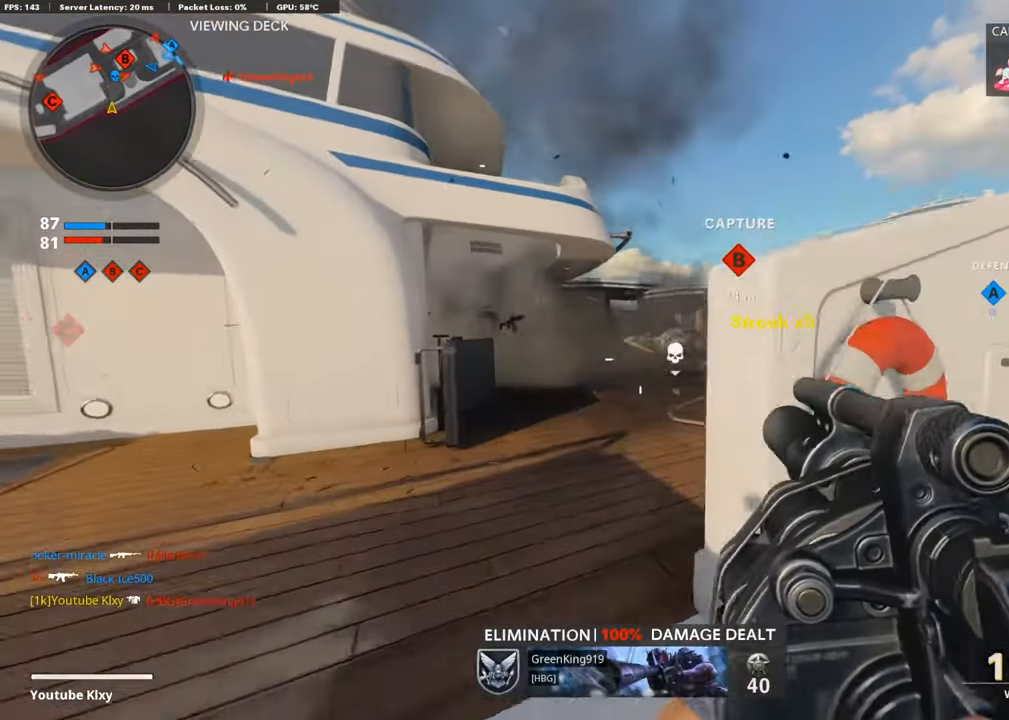
{"buttons": ["L3"], "left_stick": "up-left", "right_stick": "center", "events": [[67, "left_stick", "up"], [84, "L3", "up"], [336, "right_stick", "left"], [353, "left_stick", "up-left"], [386, "L3", "down"], [437, "right_stick", "center"]]}
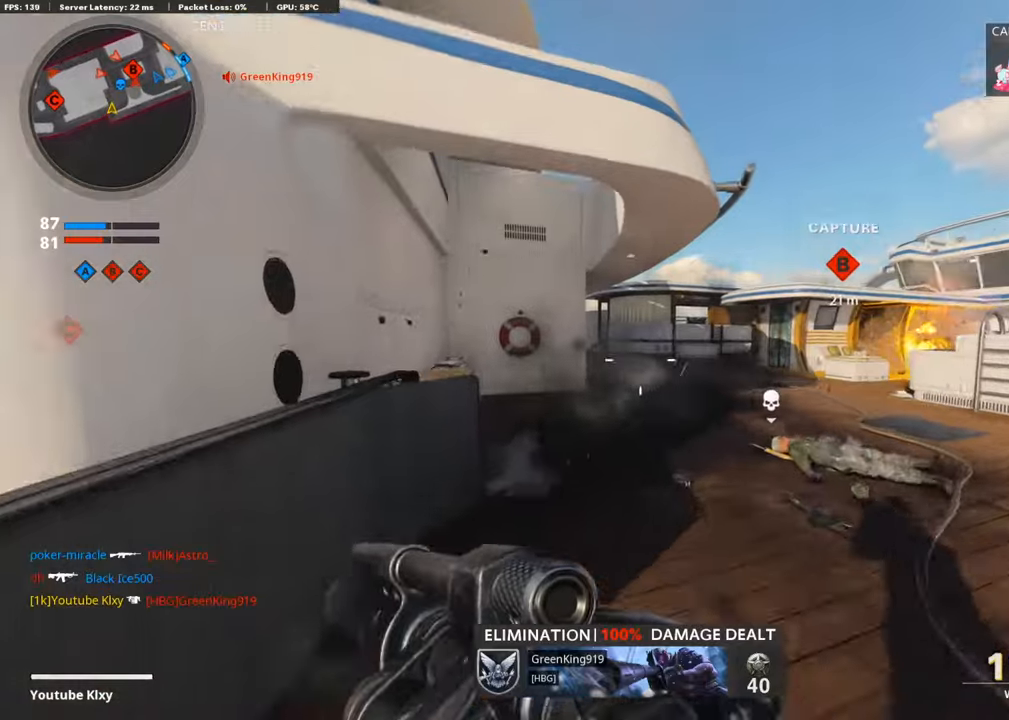
{"buttons": ["L1"], "left_stick": "up-left", "right_stick": "up-right", "events": [[135, "L3", "up"], [303, "right_stick", "up-right"], [504, "L1", "down"]]}
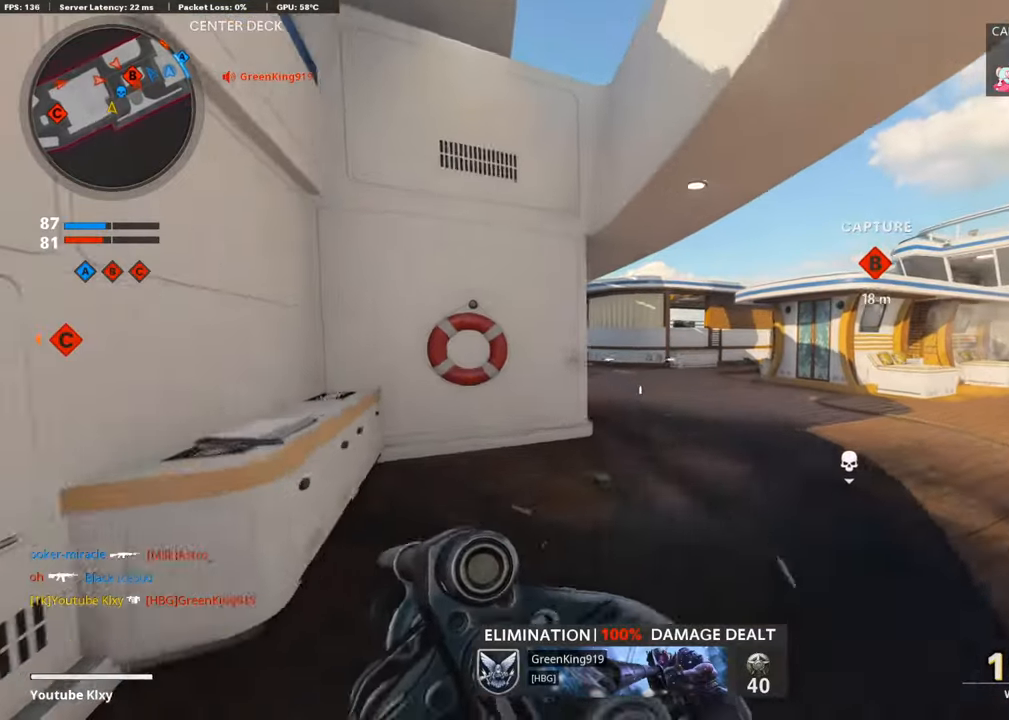
{"buttons": ["L1"], "left_stick": "up-left", "right_stick": "up", "events": [[386, "right_stick", "up"]]}
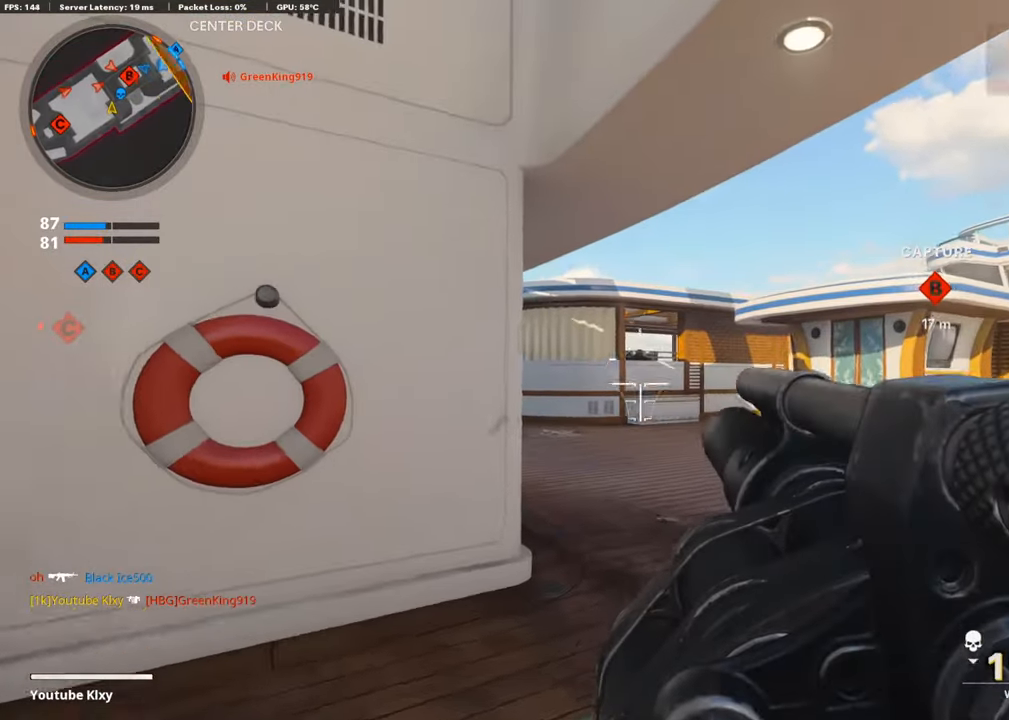
{"buttons": [], "left_stick": "up-left", "right_stick": "down-right", "events": [[151, "R1", "down"], [235, "L1", "up"], [252, "right_stick", "down"], [285, "R1", "up"], [336, "right_stick", "center"], [352, "L3", "down"], [386, "right_stick", "down-right"], [436, "L3", "up"]]}
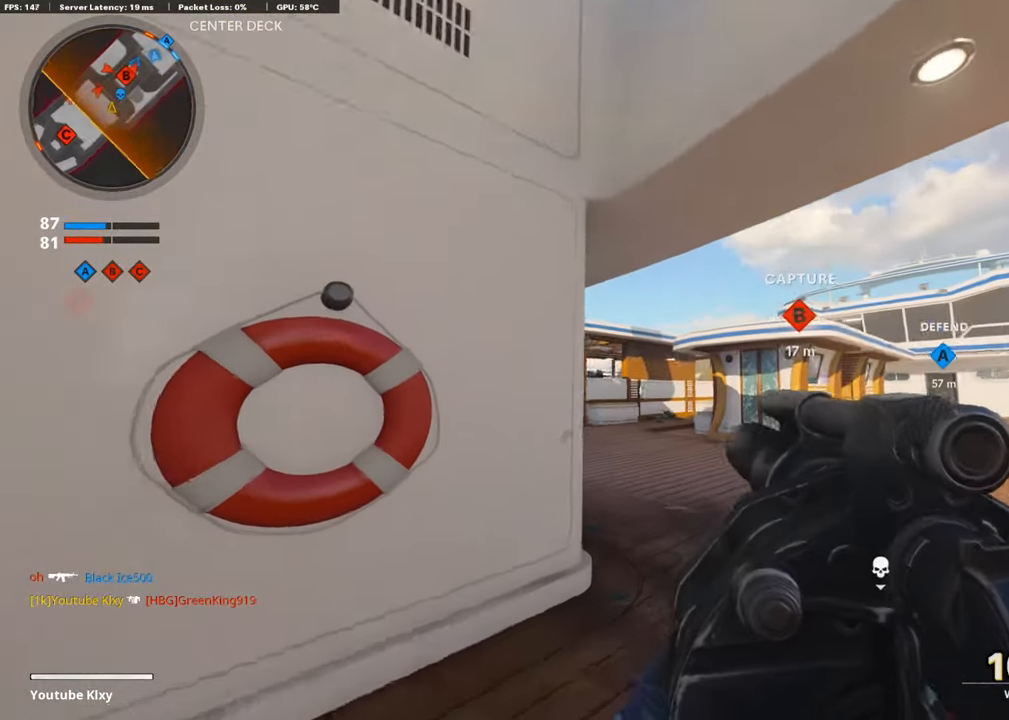
{"buttons": [], "left_stick": "center", "right_stick": "center", "events": [[51, "right_stick", "center"], [101, "left_stick", "left"], [168, "right_stick", "down-right"], [286, "right_stick", "right"], [403, "right_stick", "center"], [487, "left_stick", "center"]]}
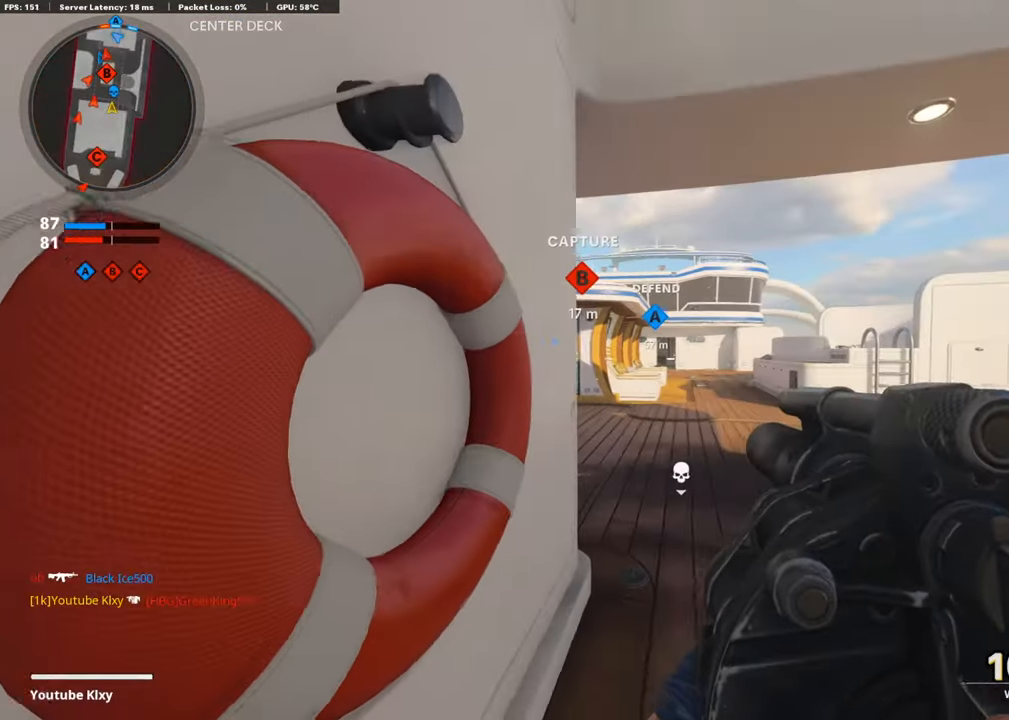
{"buttons": [], "left_stick": "center", "right_stick": "center", "events": []}
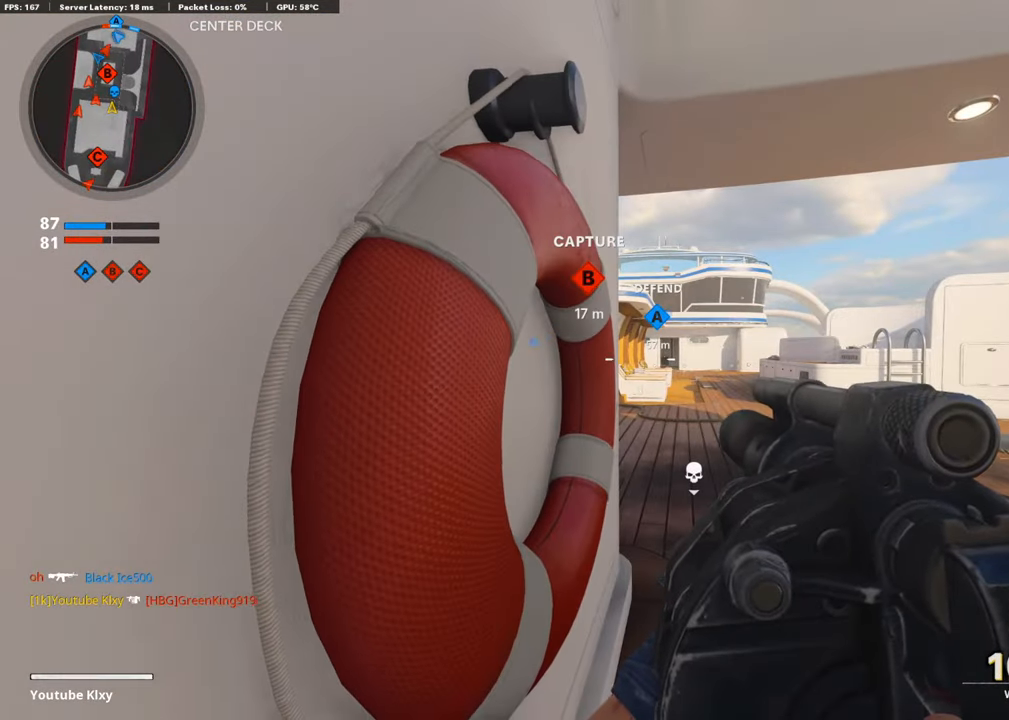
{"buttons": [], "left_stick": "right", "right_stick": "center", "events": [[33, "left_stick", "up-right"], [134, "L3", "down"], [235, "right_stick", "left"], [335, "L3", "up"], [436, "left_stick", "right"], [487, "right_stick", "center"]]}
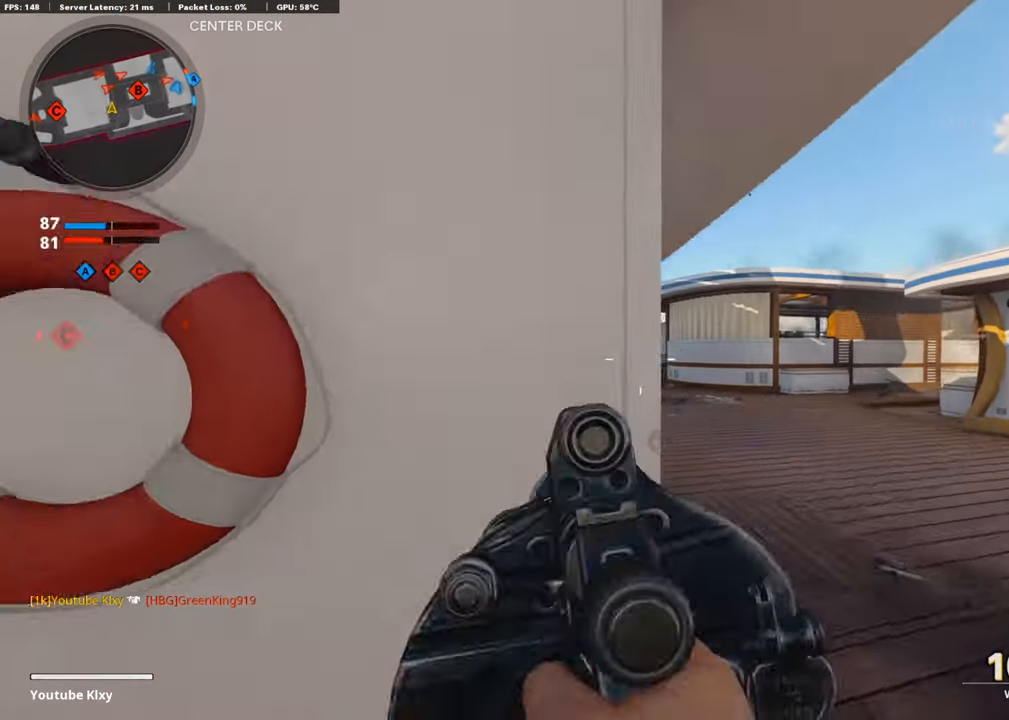
{"buttons": ["L1"], "left_stick": "right", "right_stick": "up", "events": [[33, "left_stick", "down-right"], [167, "L1", "down"], [218, "left_stick", "center"], [268, "right_stick", "up"], [319, "left_stick", "left"], [386, "right_stick", "center"], [453, "right_stick", "up"], [486, "left_stick", "right"]]}
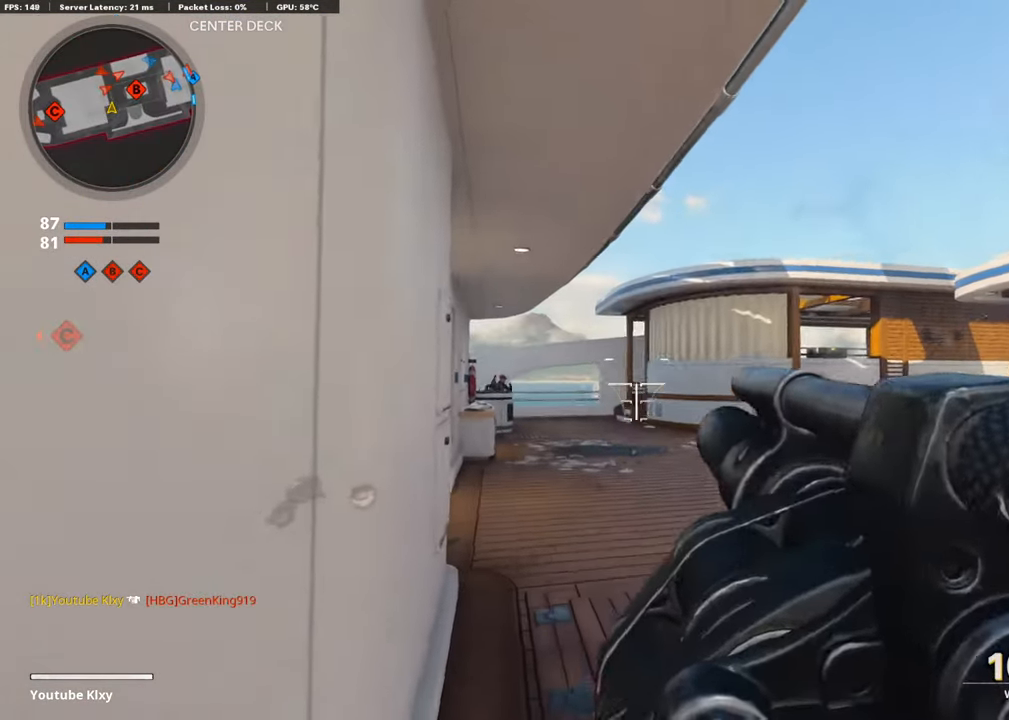
{"buttons": [], "left_stick": "right", "right_stick": "down-left", "events": [[34, "right_stick", "center"], [101, "R1", "down"], [118, "left_stick", "left"], [185, "L1", "up"], [202, "R1", "up"], [235, "right_stick", "left"], [336, "right_stick", "center"], [353, "left_stick", "right"], [487, "right_stick", "down-left"]]}
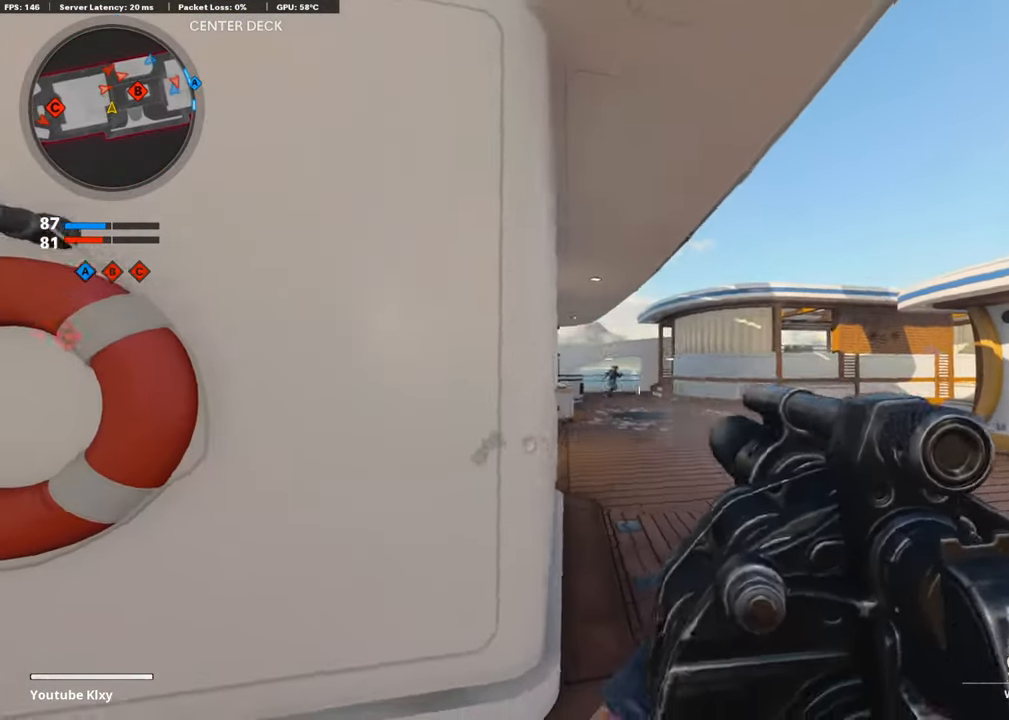
{"buttons": [], "left_stick": "down-left", "right_stick": "right", "events": [[33, "R1", "down"], [33, "left_stick", "left"], [50, "right_stick", "center"], [151, "R1", "up"], [168, "left_stick", "up-left"], [268, "right_stick", "right"], [419, "left_stick", "down-left"]]}
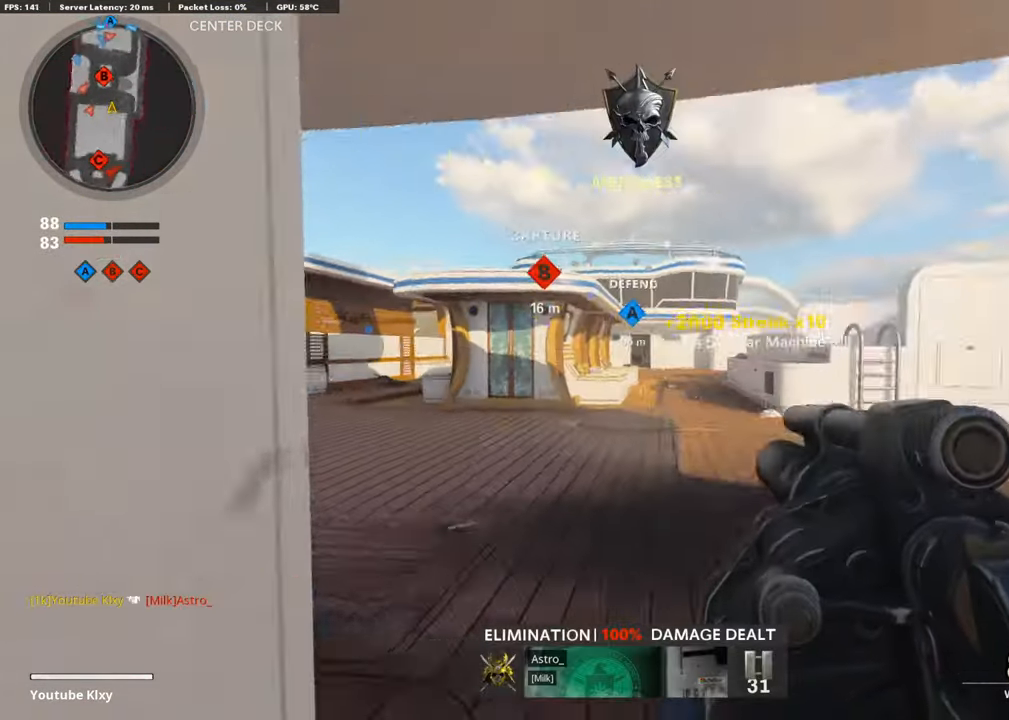
{"buttons": [], "left_stick": "center", "right_stick": "center", "events": [[17, "left_stick", "down"], [101, "right_stick", "center"], [135, "left_stick", "down-right"], [370, "left_stick", "center"]]}
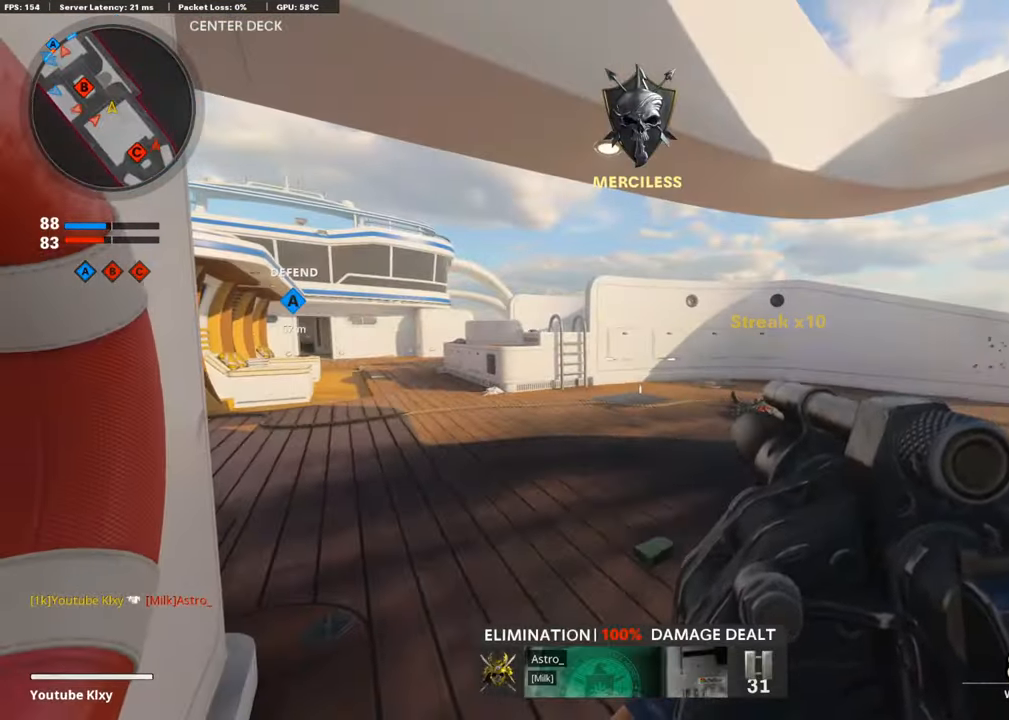
{"buttons": ["L3"], "left_stick": "up-right", "right_stick": "right", "events": [[403, "left_stick", "up-right"], [470, "L3", "down"], [470, "right_stick", "right"]]}
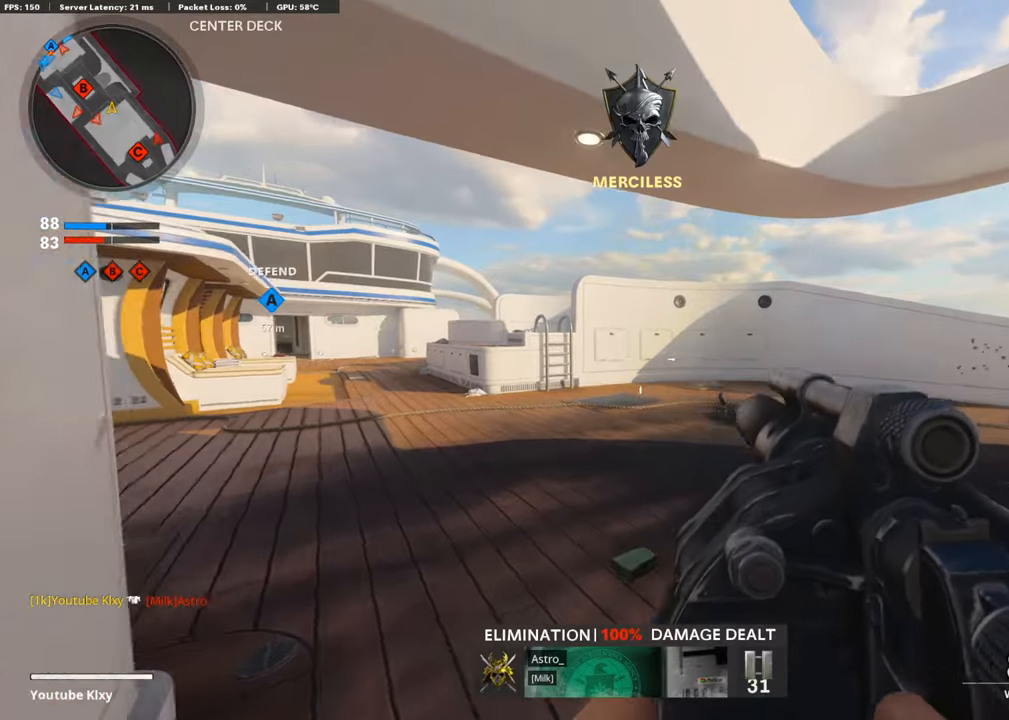
{"buttons": [], "left_stick": "up", "right_stick": "center", "events": [[51, "left_stick", "up"], [168, "L3", "up"], [185, "right_stick", "center"], [353, "left_stick", "right"], [487, "left_stick", "up"]]}
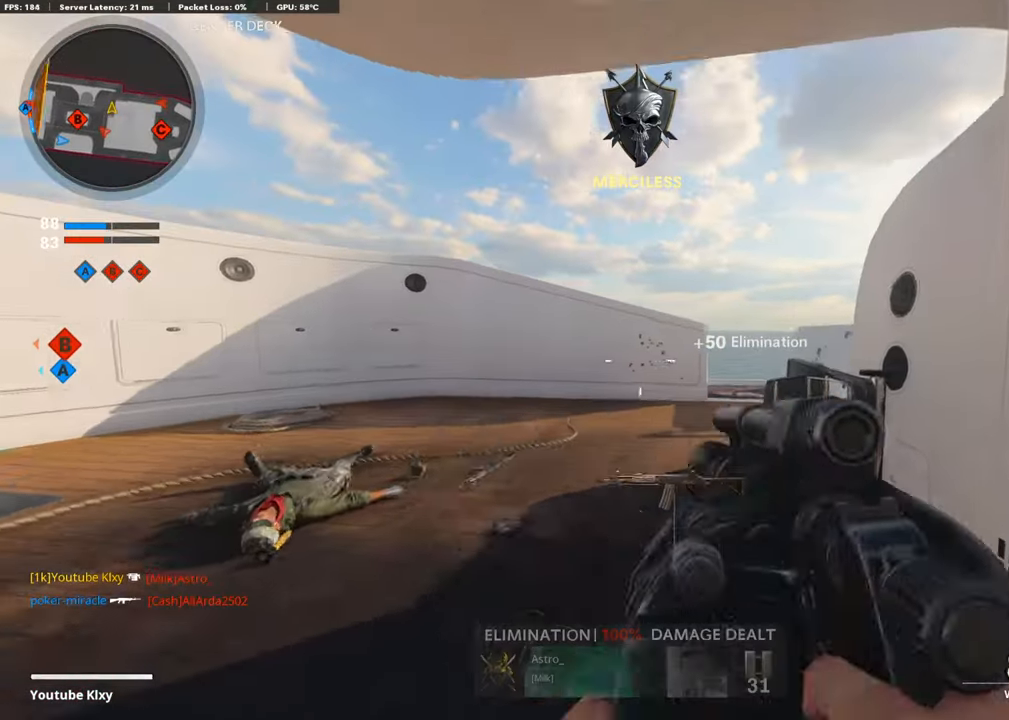
{"buttons": ["L1"], "left_stick": "up-left", "right_stick": "right", "events": [[17, "L3", "down"], [151, "right_stick", "right"], [453, "L3", "up"], [453, "left_stick", "up-left"], [504, "L1", "down"]]}
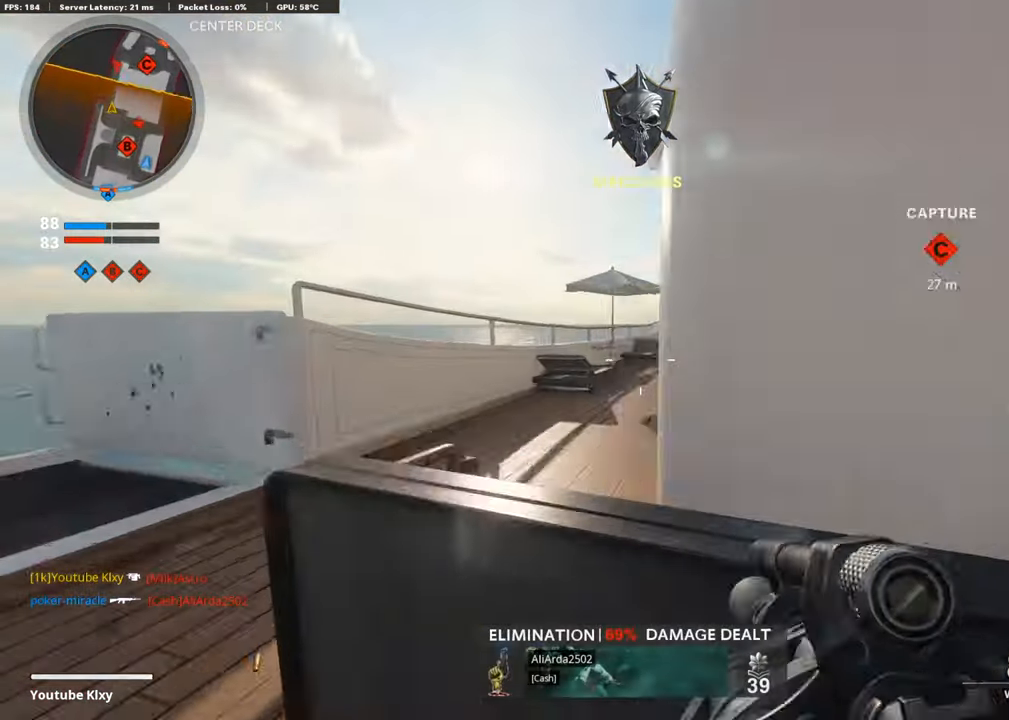
{"buttons": ["L1"], "left_stick": "right", "right_stick": "right", "events": [[17, "right_stick", "center"], [33, "left_stick", "left"], [151, "right_stick", "up-right"], [268, "left_stick", "center"], [285, "right_stick", "right"], [335, "left_stick", "right"]]}
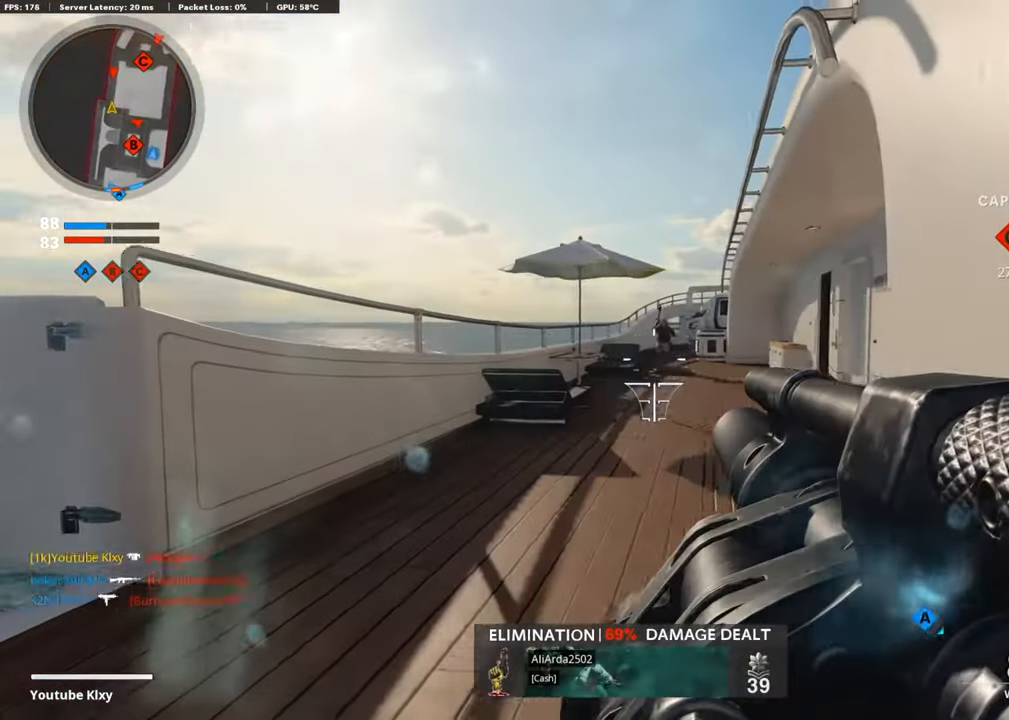
{"buttons": ["L3"], "left_stick": "up", "right_stick": "center", "events": [[34, "R1", "down"], [68, "L1", "up"], [168, "R1", "up"], [252, "left_stick", "up-right"], [336, "L3", "down"], [420, "left_stick", "up"], [470, "right_stick", "center"]]}
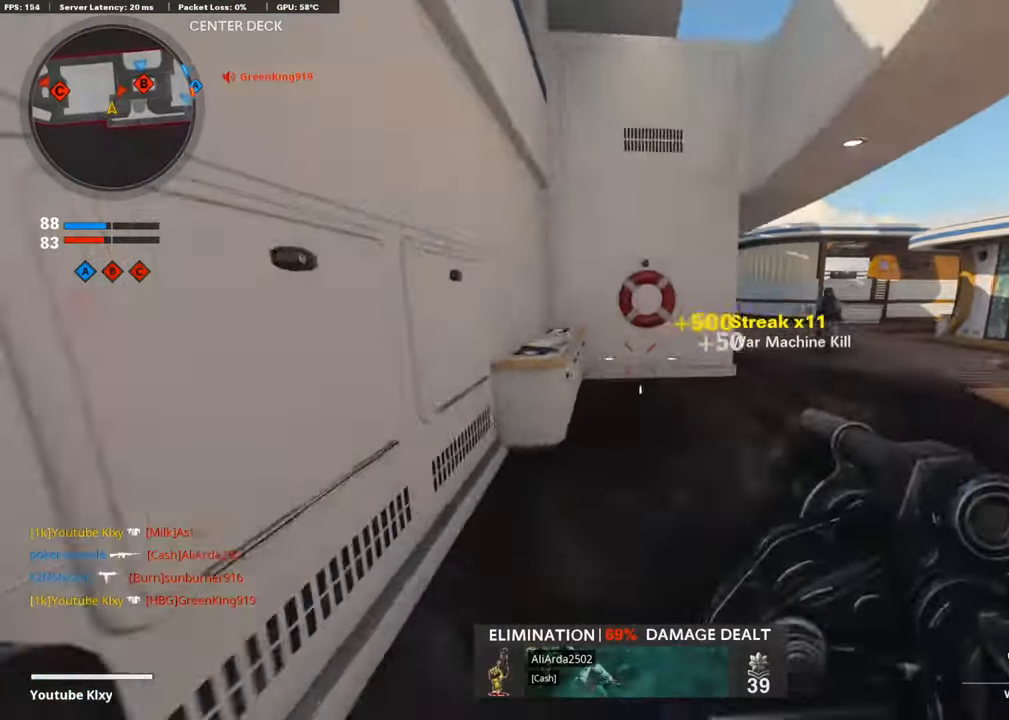
{"buttons": ["R1"], "left_stick": "down-right", "right_stick": "down-right", "events": [[117, "L3", "up"], [185, "right_stick", "right"], [302, "L1", "down"], [353, "left_stick", "down-left"], [353, "right_stick", "down-right"], [453, "L1", "up"], [487, "R1", "down"], [487, "left_stick", "down-right"]]}
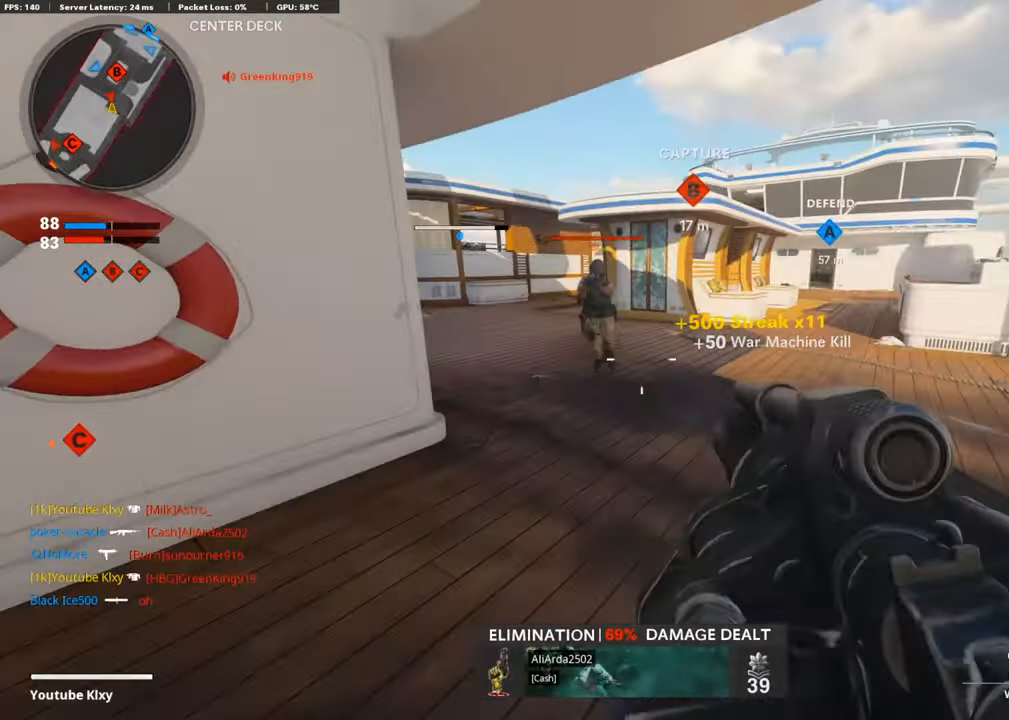
{"buttons": ["TRIANGLE"], "left_stick": "up-right", "right_stick": "up", "events": [[33, "right_stick", "center"], [84, "right_stick", "down"], [151, "CROSS", "down"], [252, "R1", "up"], [268, "CROSS", "up"], [302, "right_stick", "center"], [386, "right_stick", "up"], [403, "TRIANGLE", "down"], [420, "left_stick", "up-right"]]}
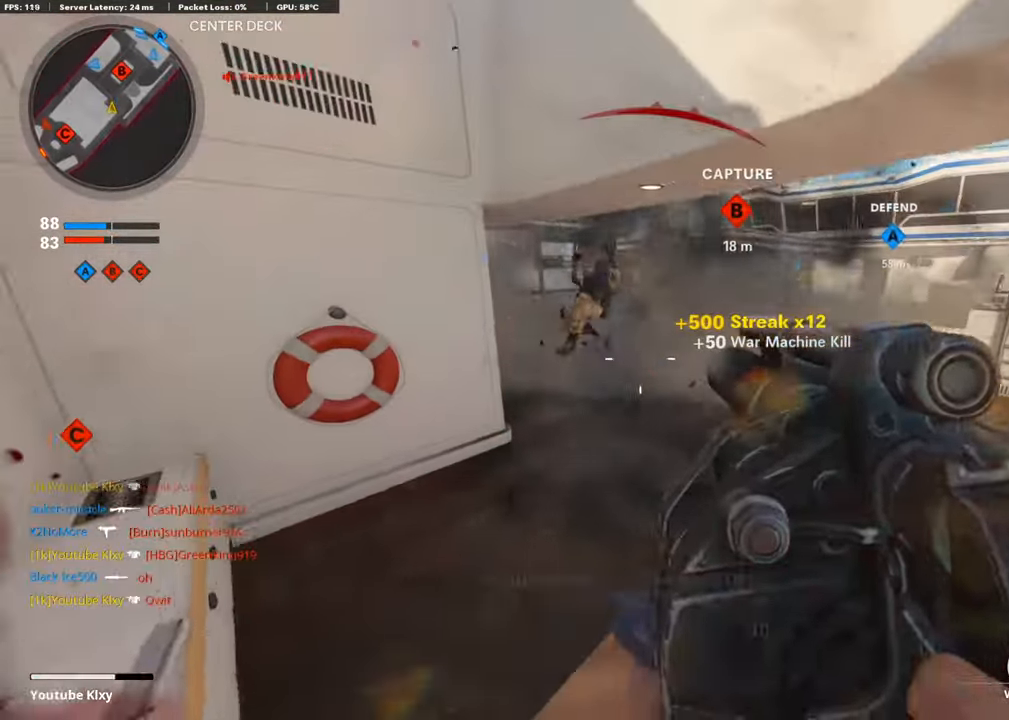
{"buttons": [], "left_stick": "up-left", "right_stick": "center", "events": [[17, "TRIANGLE", "up"], [51, "left_stick", "up-left"], [51, "right_stick", "center"], [168, "right_stick", "up-left"], [303, "right_stick", "center"]]}